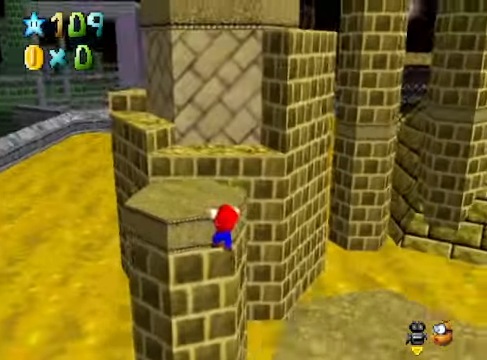
Gameplay with a controller (Xbox layout); each line is a JSON object with the inputs held at the frame after it. "events" lists button and stick changes between this image and that frame as [ms after this image, input, new state], when the widget could be followed in between. Not read: L3 R3.
{"buttons": [], "left_stick": "up-left", "right_stick": "center", "events": [[34, "A", "down"], [134, "A", "up"], [234, "left_stick", "up-left"]]}
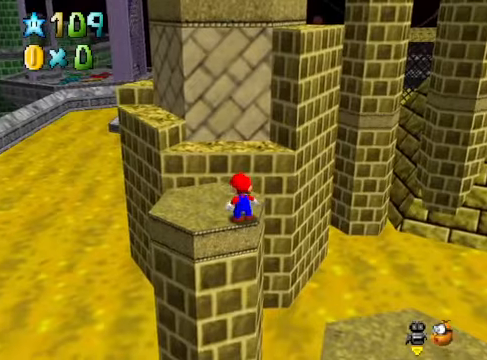
{"buttons": ["A"], "left_stick": "up", "right_stick": "center", "events": [[167, "left_stick", "up"], [467, "A", "down"]]}
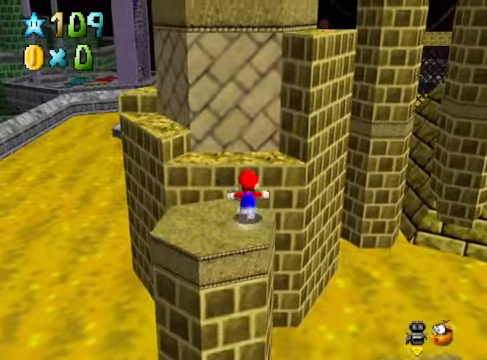
{"buttons": [], "left_stick": "down-right", "right_stick": "center", "events": [[401, "A", "up"], [401, "left_stick", "down-right"]]}
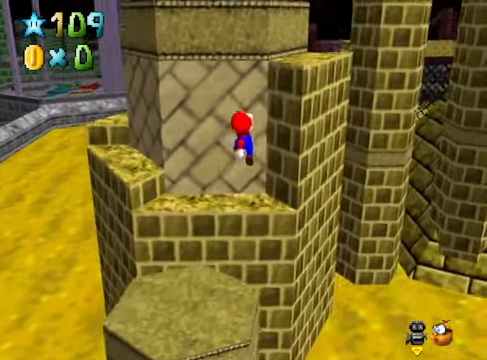
{"buttons": [], "left_stick": "up-right", "right_stick": "center", "events": [[133, "X", "down"], [133, "left_stick", "center"], [234, "X", "up"], [300, "left_stick", "up-right"]]}
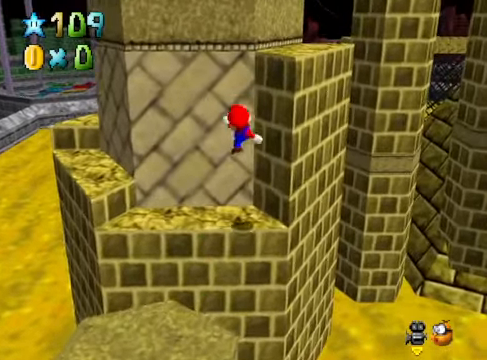
{"buttons": [], "left_stick": "left", "right_stick": "center", "events": [[33, "left_stick", "center"], [200, "left_stick", "up-left"], [334, "left_stick", "left"]]}
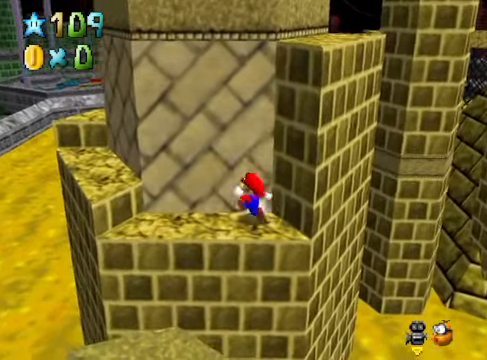
{"buttons": [], "left_stick": "right", "right_stick": "center", "events": [[434, "left_stick", "right"]]}
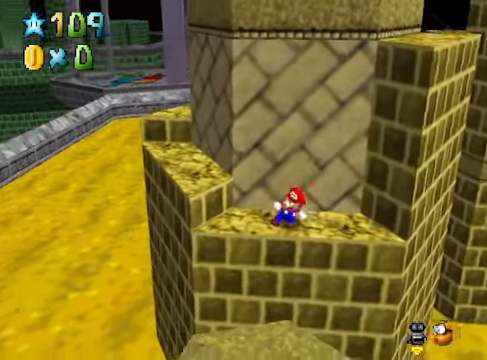
{"buttons": ["A"], "left_stick": "up-left", "right_stick": "center", "events": [[66, "A", "down"], [501, "left_stick", "up-left"]]}
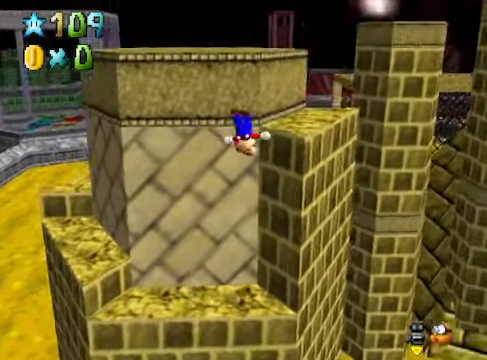
{"buttons": ["A"], "left_stick": "up-left", "right_stick": "center", "events": [[33, "A", "up"], [167, "left_stick", "center"], [267, "A", "down"], [334, "left_stick", "up-left"]]}
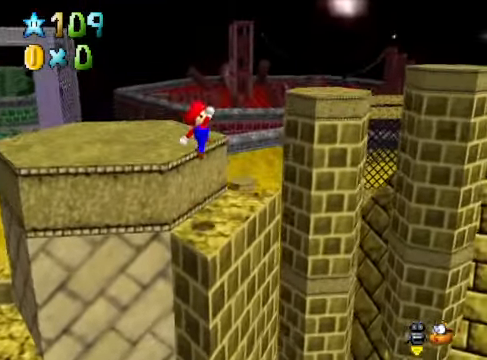
{"buttons": [], "left_stick": "up-left", "right_stick": "center", "events": [[167, "A", "up"], [267, "X", "down"], [400, "X", "up"]]}
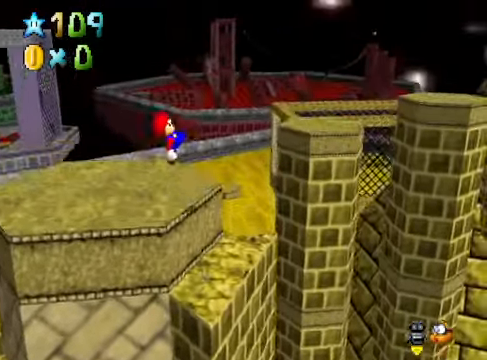
{"buttons": [], "left_stick": "up-left", "right_stick": "center", "events": [[100, "right_stick", "down-right"], [234, "left_stick", "center"], [267, "right_stick", "center"], [401, "left_stick", "up-left"]]}
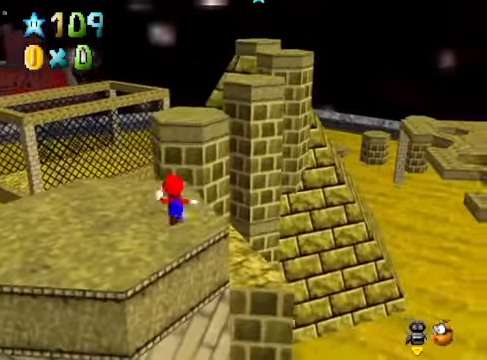
{"buttons": [], "left_stick": "up", "right_stick": "center", "events": [[434, "left_stick", "up"]]}
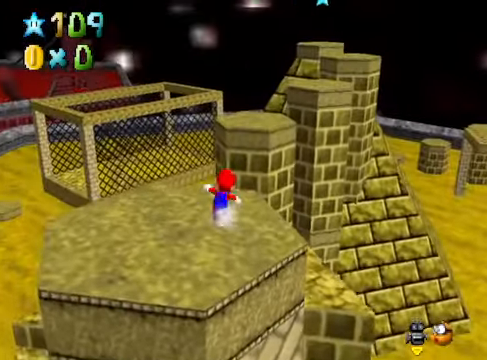
{"buttons": ["A"], "left_stick": "up", "right_stick": "center", "events": [[167, "A", "down"]]}
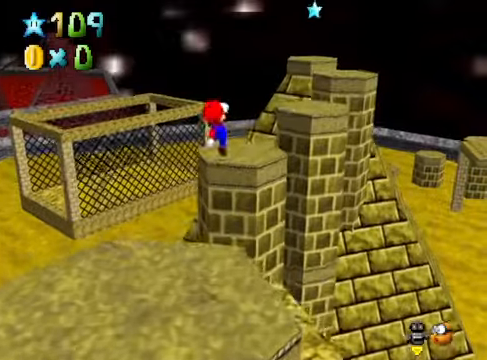
{"buttons": [], "left_stick": "down", "right_stick": "down-right", "events": [[67, "A", "up"], [101, "left_stick", "down"], [234, "X", "down"], [234, "left_stick", "left"], [301, "X", "up"], [301, "left_stick", "up"], [435, "right_stick", "down-right"], [468, "left_stick", "down"]]}
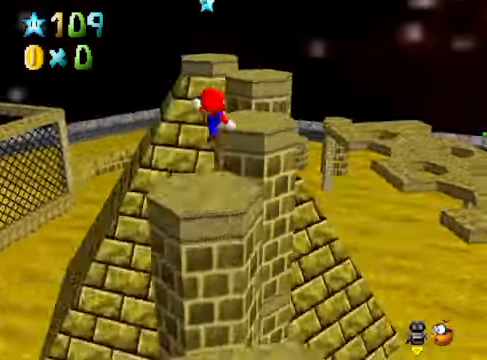
{"buttons": [], "left_stick": "up", "right_stick": "center", "events": [[101, "right_stick", "center"], [167, "left_stick", "center"], [301, "left_stick", "up"]]}
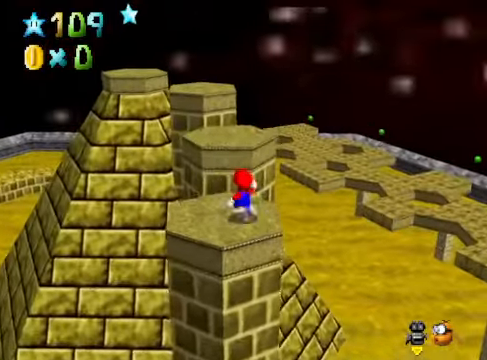
{"buttons": [], "left_stick": "right", "right_stick": "down-left", "events": [[101, "A", "down"], [368, "A", "up"], [501, "left_stick", "right"], [501, "right_stick", "down-left"]]}
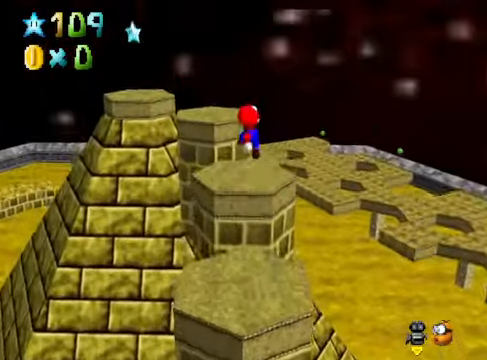
{"buttons": ["A"], "left_stick": "up-right", "right_stick": "center", "events": [[134, "right_stick", "center"], [167, "left_stick", "up"], [368, "A", "down"], [434, "left_stick", "up-right"]]}
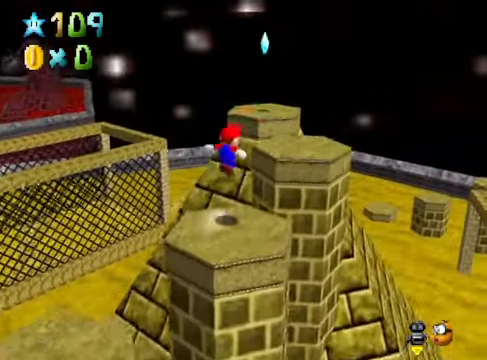
{"buttons": [], "left_stick": "center", "right_stick": "down-right", "events": [[134, "A", "up"], [234, "left_stick", "center"], [301, "left_stick", "down-left"], [434, "left_stick", "center"], [501, "right_stick", "down-right"]]}
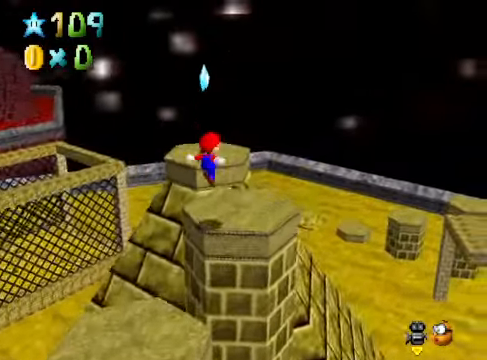
{"buttons": [], "left_stick": "up-left", "right_stick": "center", "events": [[167, "left_stick", "up-left"], [167, "right_stick", "center"], [368, "A", "down"], [468, "A", "up"]]}
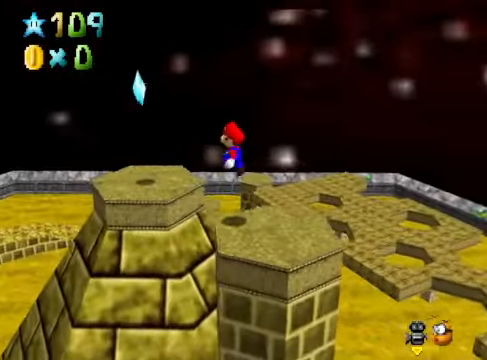
{"buttons": ["A"], "left_stick": "center", "right_stick": "center", "events": [[167, "right_stick", "down-right"], [334, "left_stick", "left"], [334, "right_stick", "center"], [434, "left_stick", "center"], [468, "A", "down"]]}
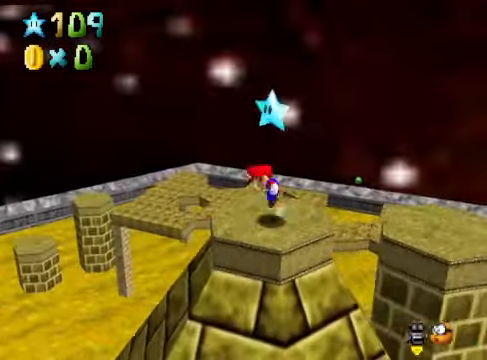
{"buttons": [], "left_stick": "center", "right_stick": "center", "events": [[34, "L2", "down"], [134, "A", "up"], [267, "L2", "up"]]}
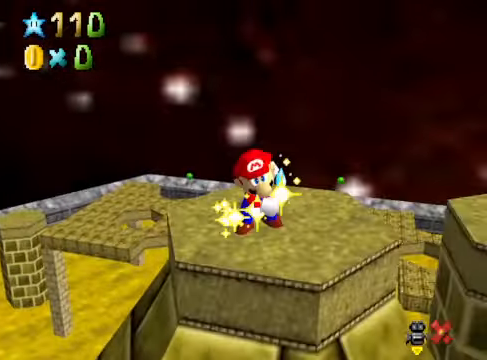
{"buttons": [], "left_stick": "center", "right_stick": "center", "events": []}
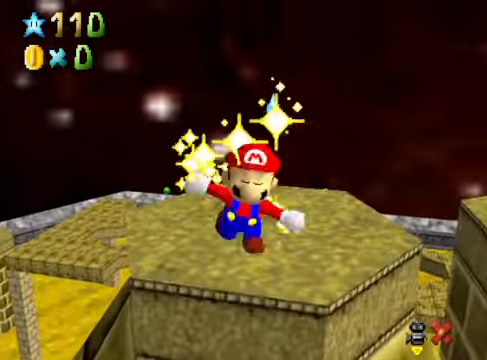
{"buttons": [], "left_stick": "center", "right_stick": "center", "events": []}
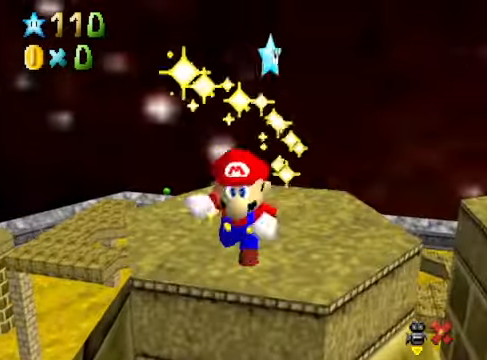
{"buttons": [], "left_stick": "center", "right_stick": "center", "events": []}
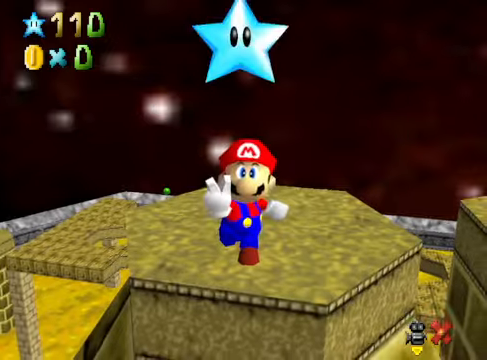
{"buttons": [], "left_stick": "center", "right_stick": "center", "events": []}
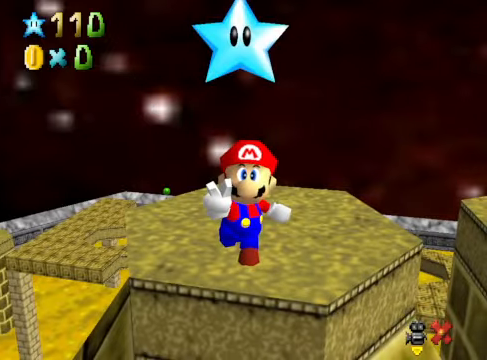
{"buttons": [], "left_stick": "center", "right_stick": "center", "events": []}
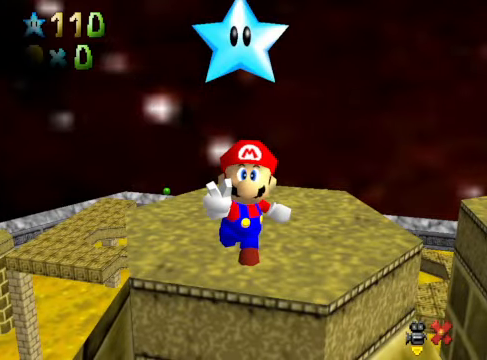
{"buttons": [], "left_stick": "center", "right_stick": "center", "events": []}
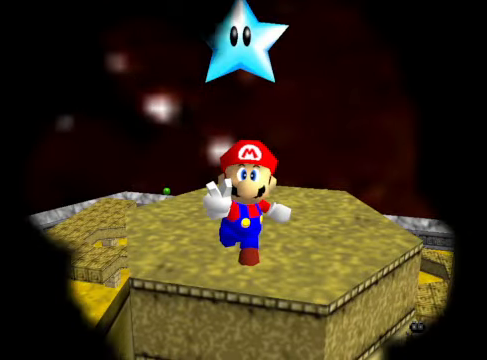
{"buttons": [], "left_stick": "center", "right_stick": "center", "events": []}
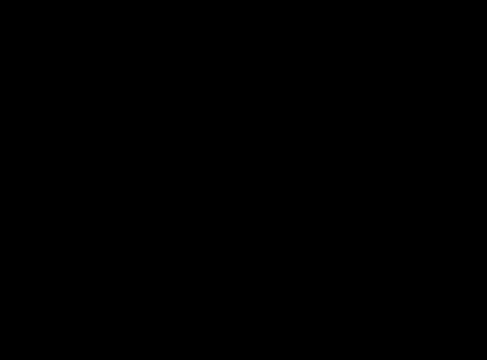
{"buttons": [], "left_stick": "center", "right_stick": "center", "events": []}